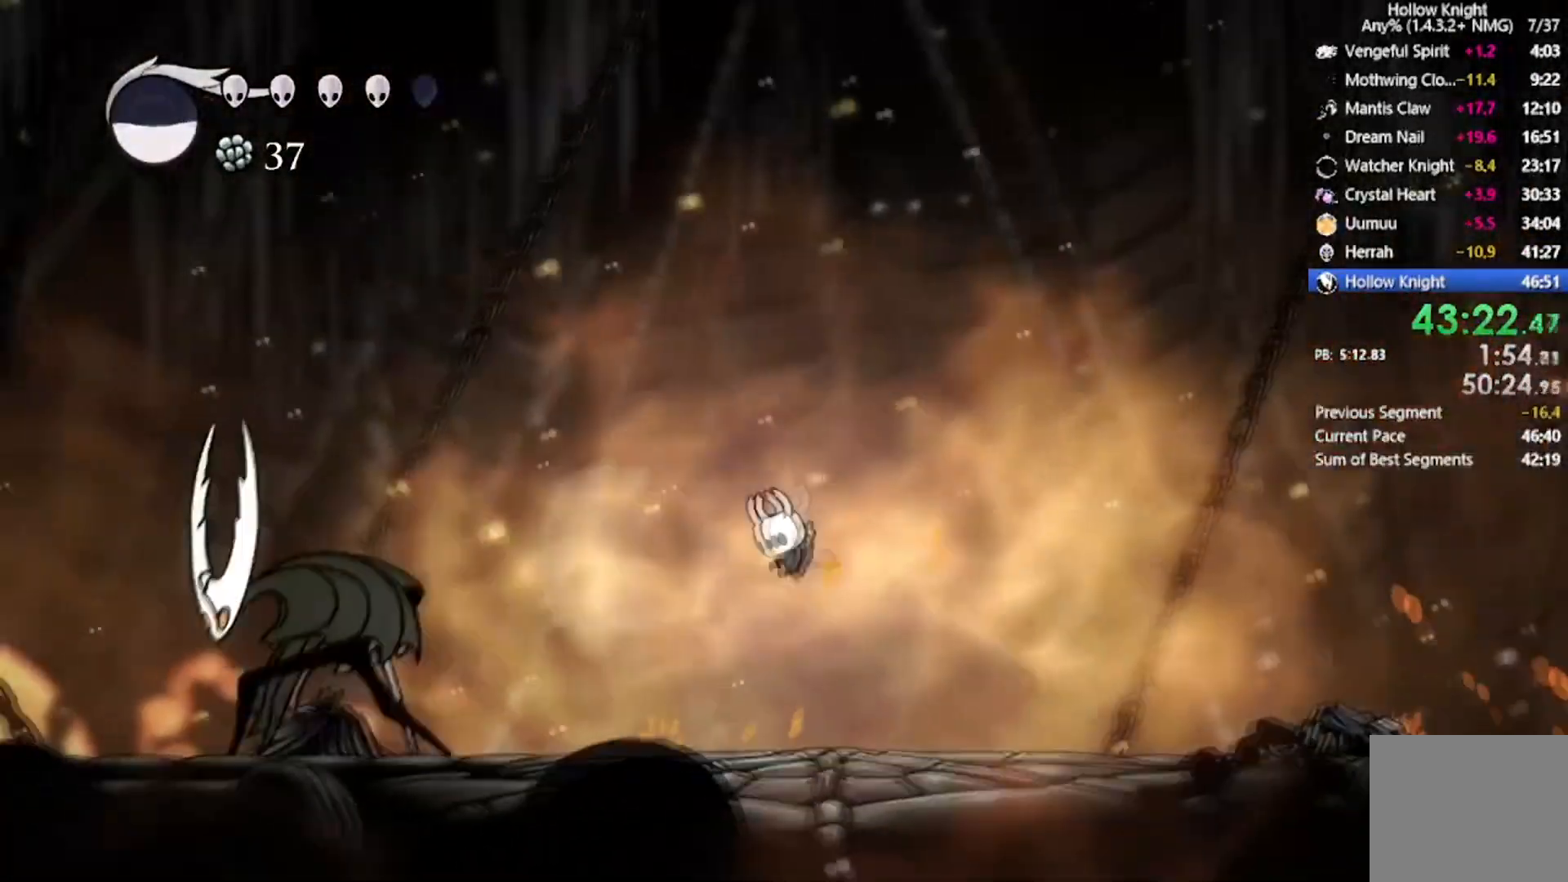
Gameplay with a controller (Xbox layout); each line is a JSON object with the inputs held at the frame after it. "events" lists button and stick changes between this image and that frame as [ms after this image, input, new state], when the widget could be followed in between. Not read: right_stick.
{"buttons": ["DPAD_LEFT"], "left_stick": "center", "events": [[66, "DPAD_LEFT", "up"], [167, "Y", "up"], [367, "DPAD_LEFT", "down"]]}
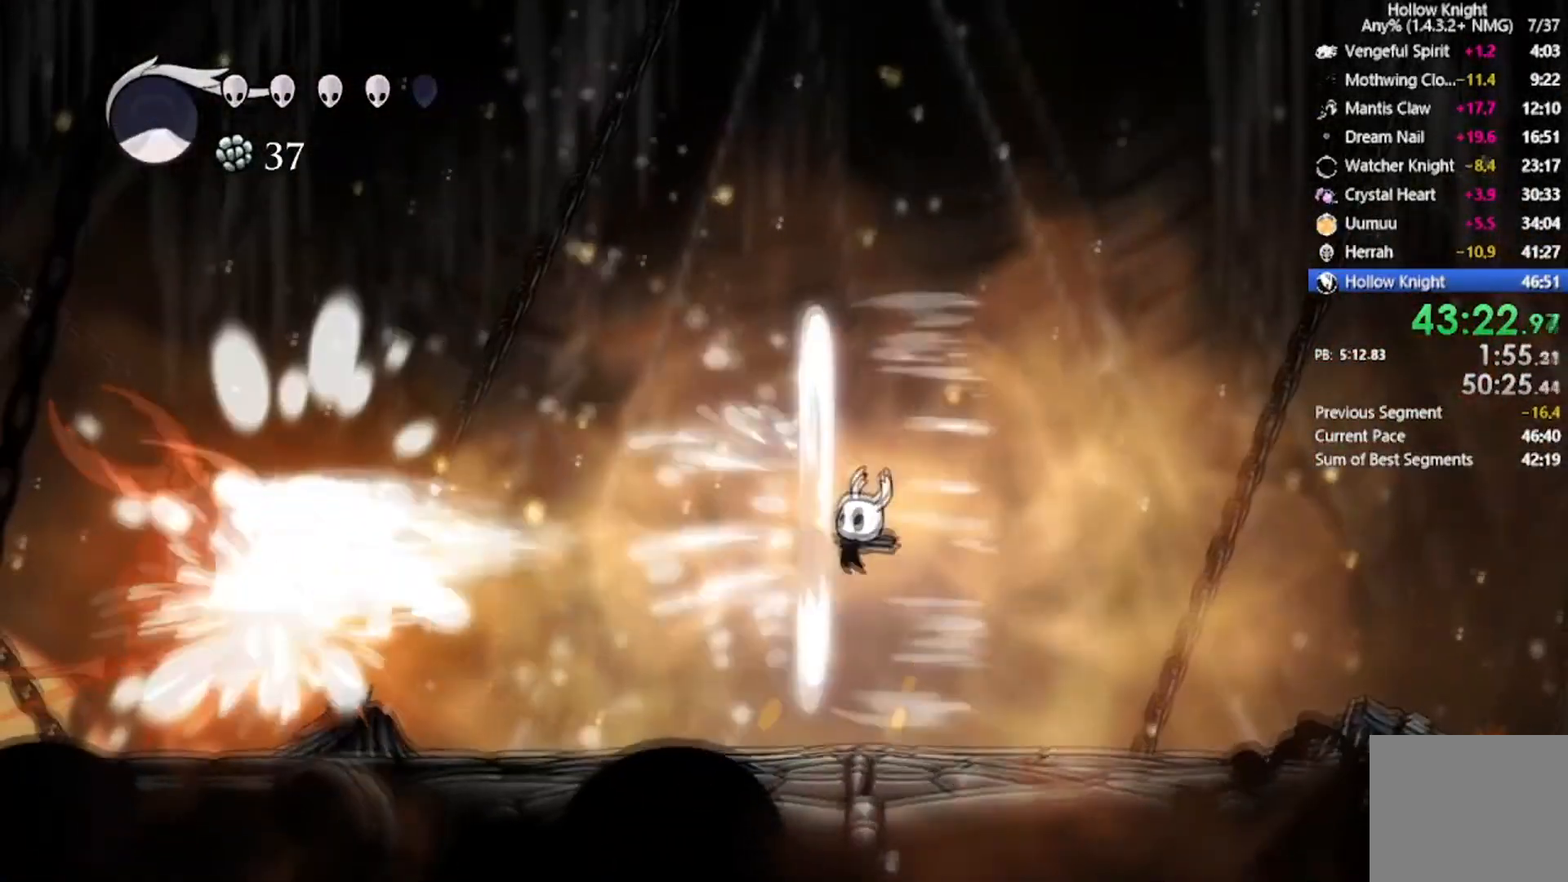
{"buttons": ["DPAD_LEFT"], "left_stick": "center", "events": [[134, "DPAD_LEFT", "up"], [367, "DPAD_LEFT", "down"]]}
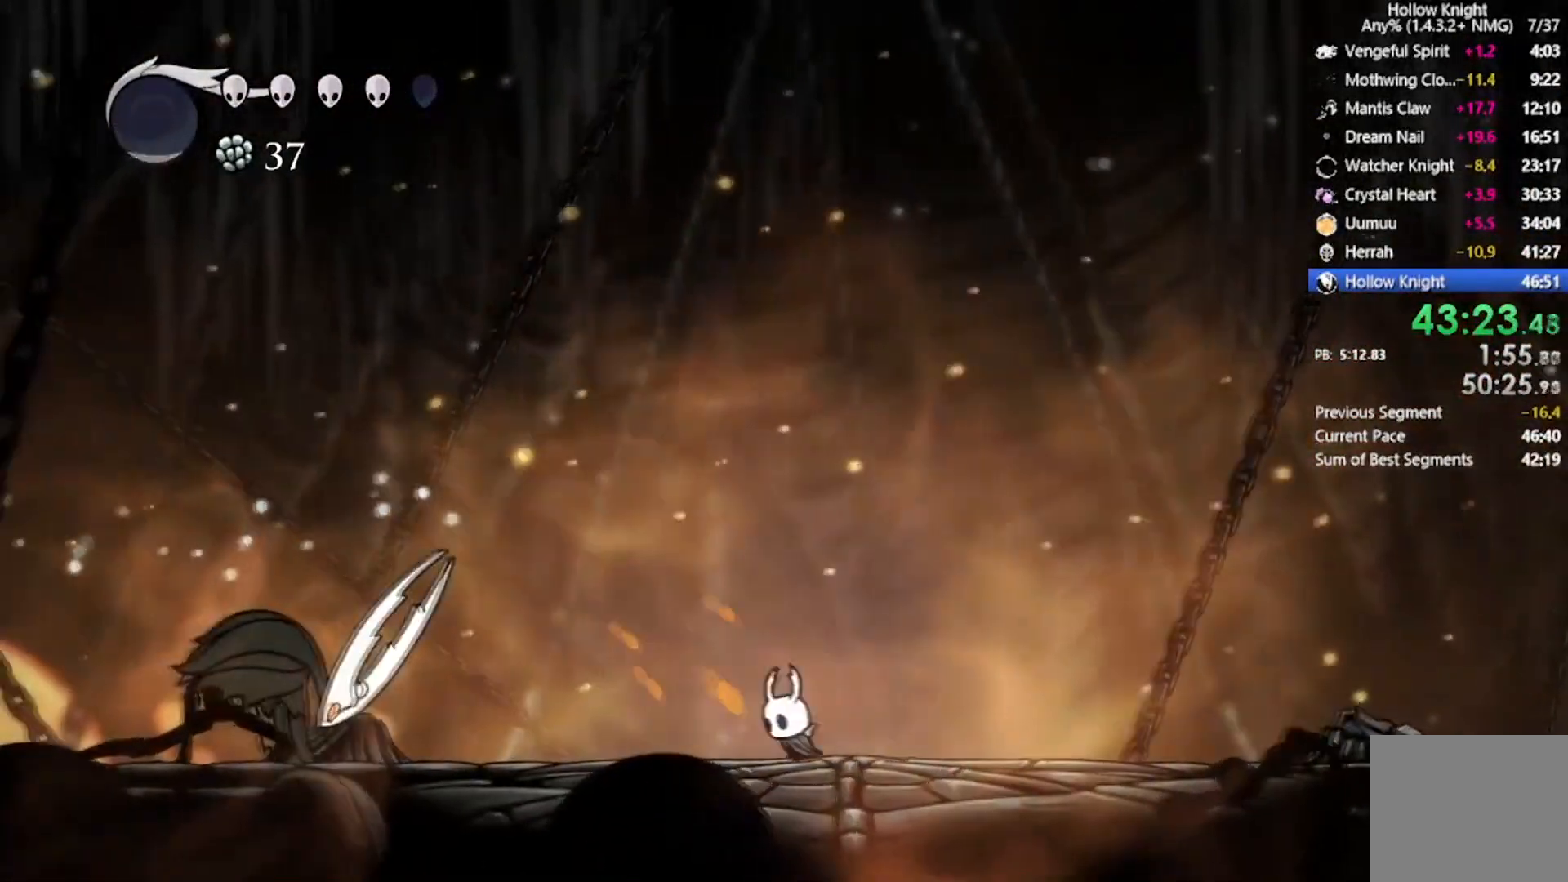
{"buttons": ["X"], "left_stick": "center", "events": [[33, "R2", "down"], [233, "R2", "up"], [333, "DPAD_LEFT", "up"], [400, "X", "down"]]}
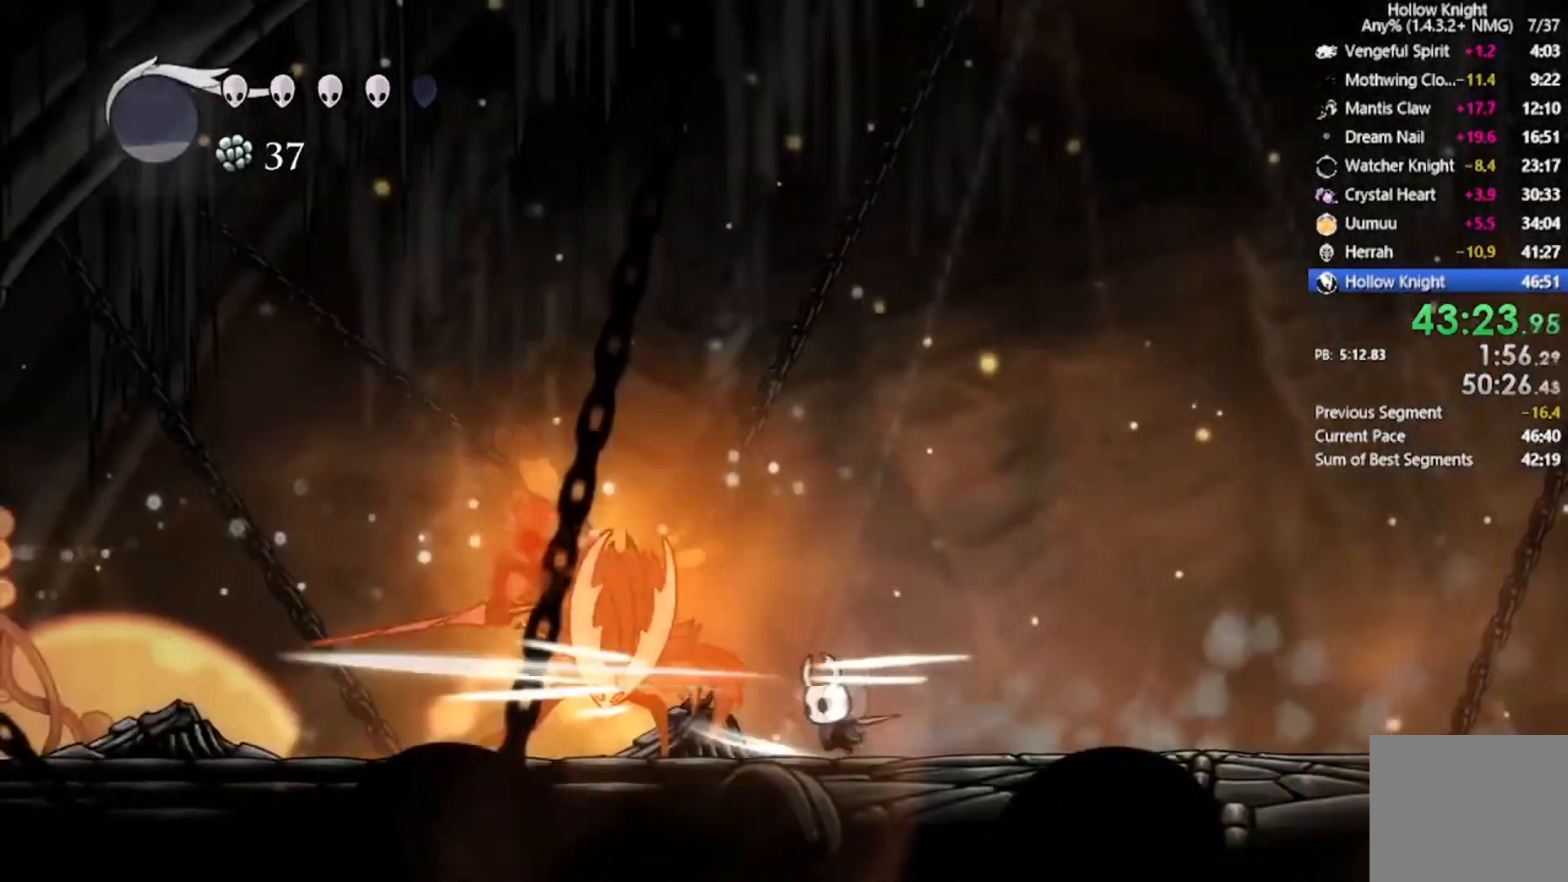
{"buttons": [], "left_stick": "center", "events": [[34, "X", "up"], [167, "DPAD_LEFT", "down"], [267, "X", "down"], [334, "DPAD_LEFT", "up"], [434, "X", "up"]]}
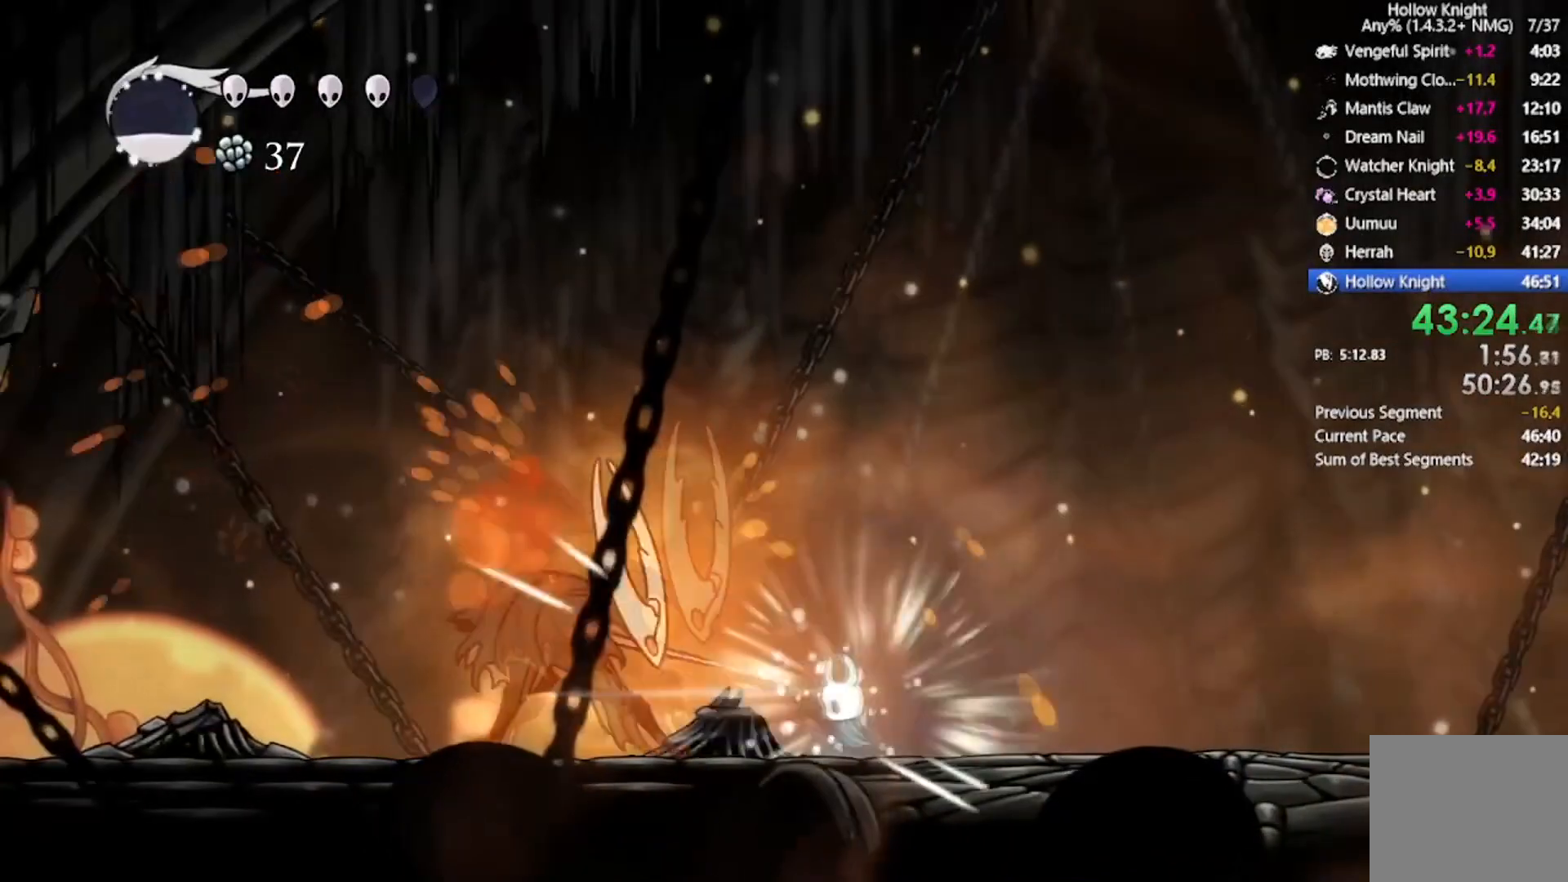
{"buttons": ["A", "X", "DPAD_DOWN", "DPAD_RIGHT"], "left_stick": "center"}
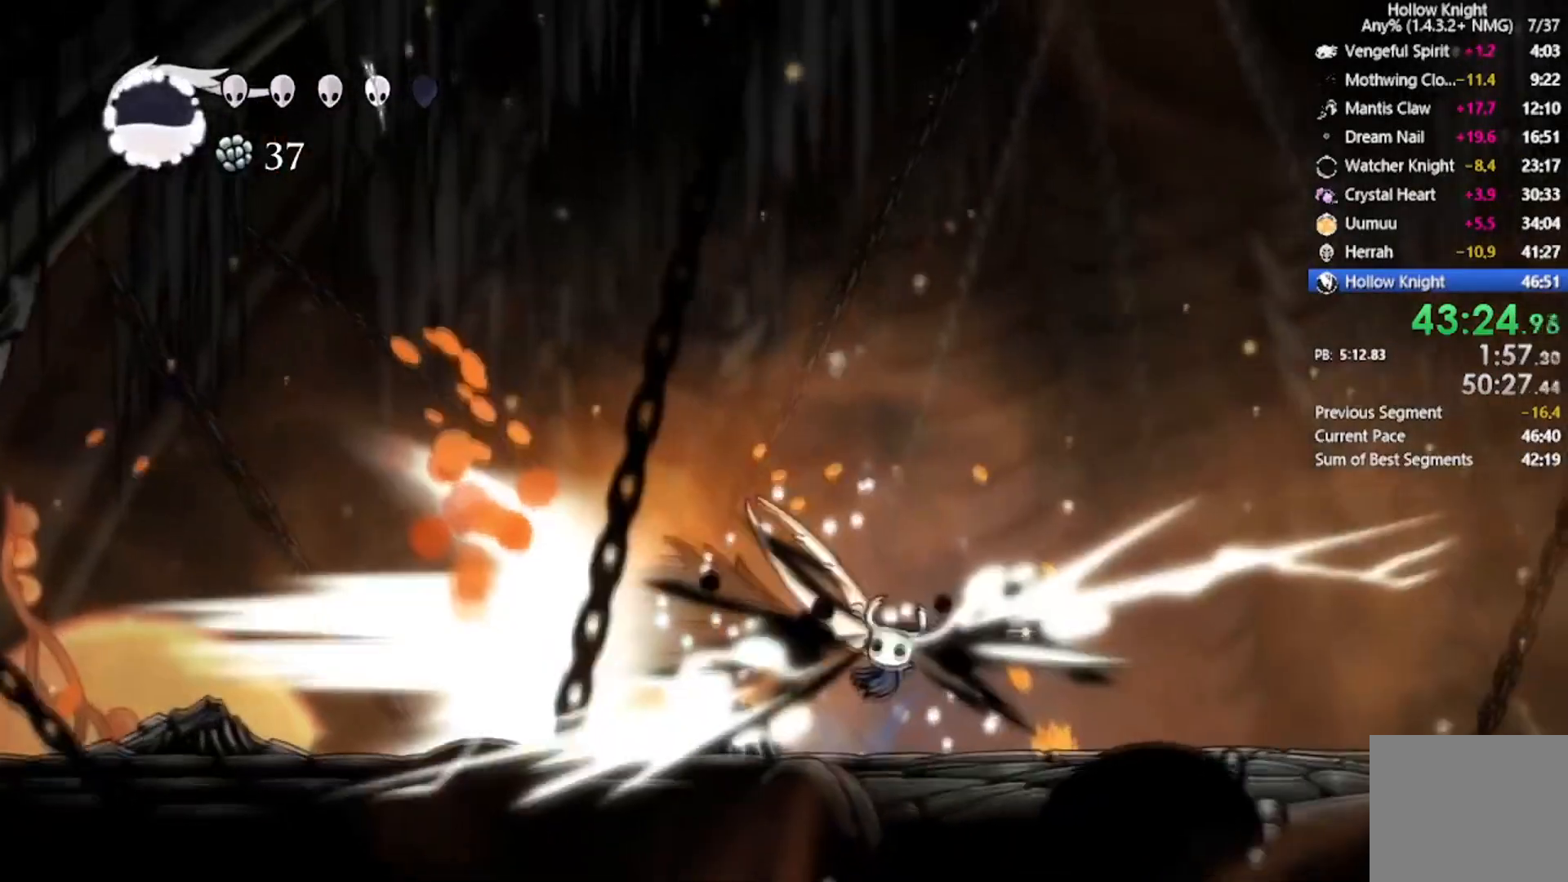
{"buttons": ["DPAD_RIGHT"], "left_stick": "center", "events": [[167, "DPAD_LEFT", "down"], [200, "A", "up"], [200, "DPAD_RIGHT", "up"], [234, "X", "up"], [267, "DPAD_DOWN", "up"], [267, "DPAD_LEFT", "up"], [367, "DPAD_RIGHT", "down"]]}
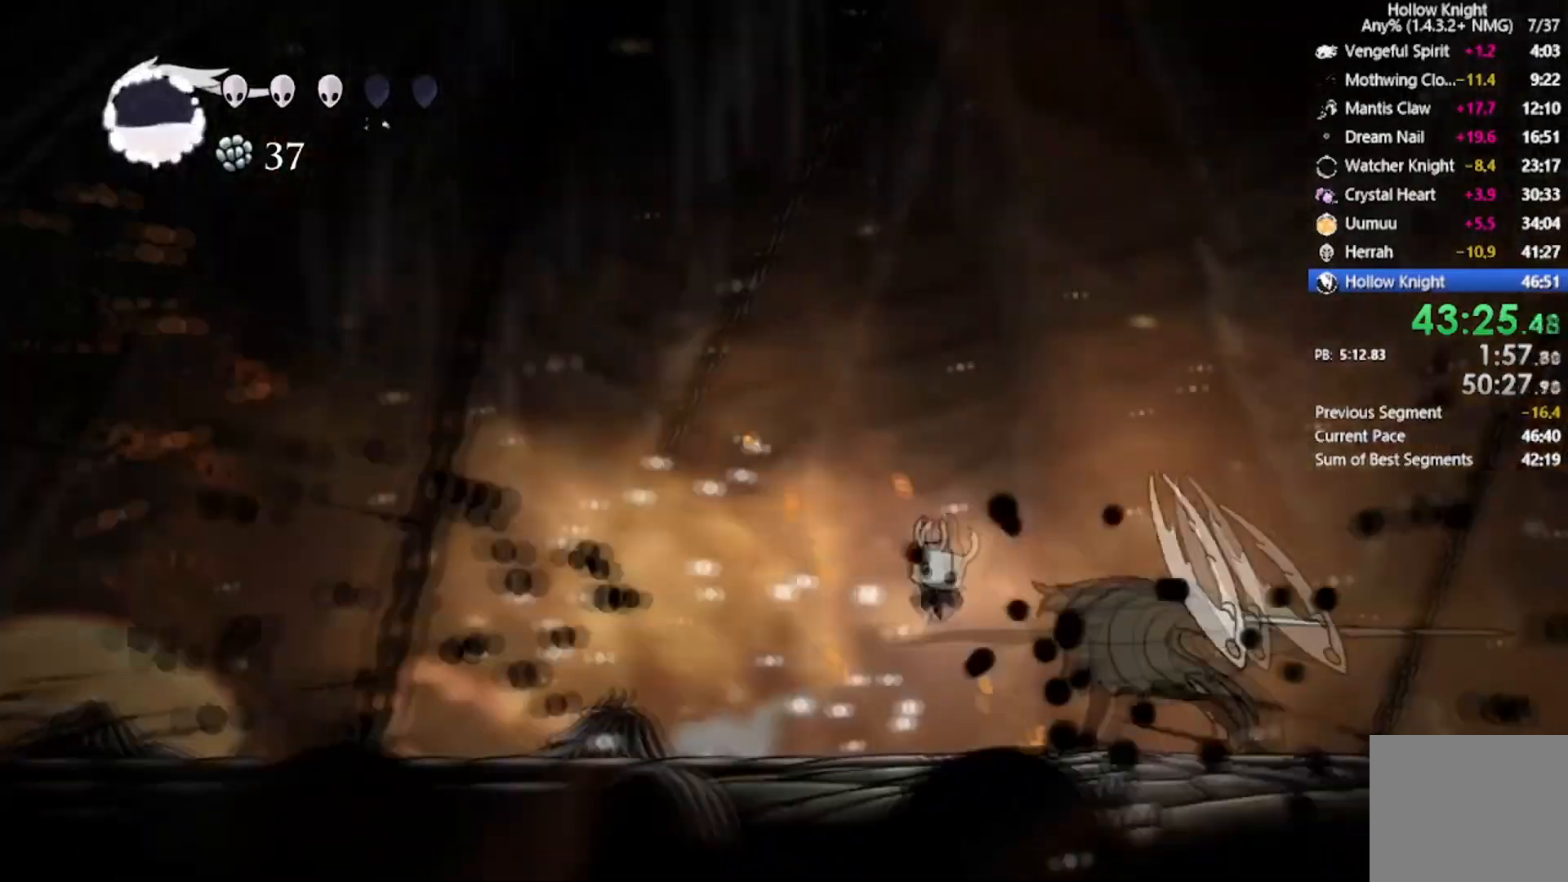
{"buttons": ["DPAD_RIGHT"], "left_stick": "center", "events": []}
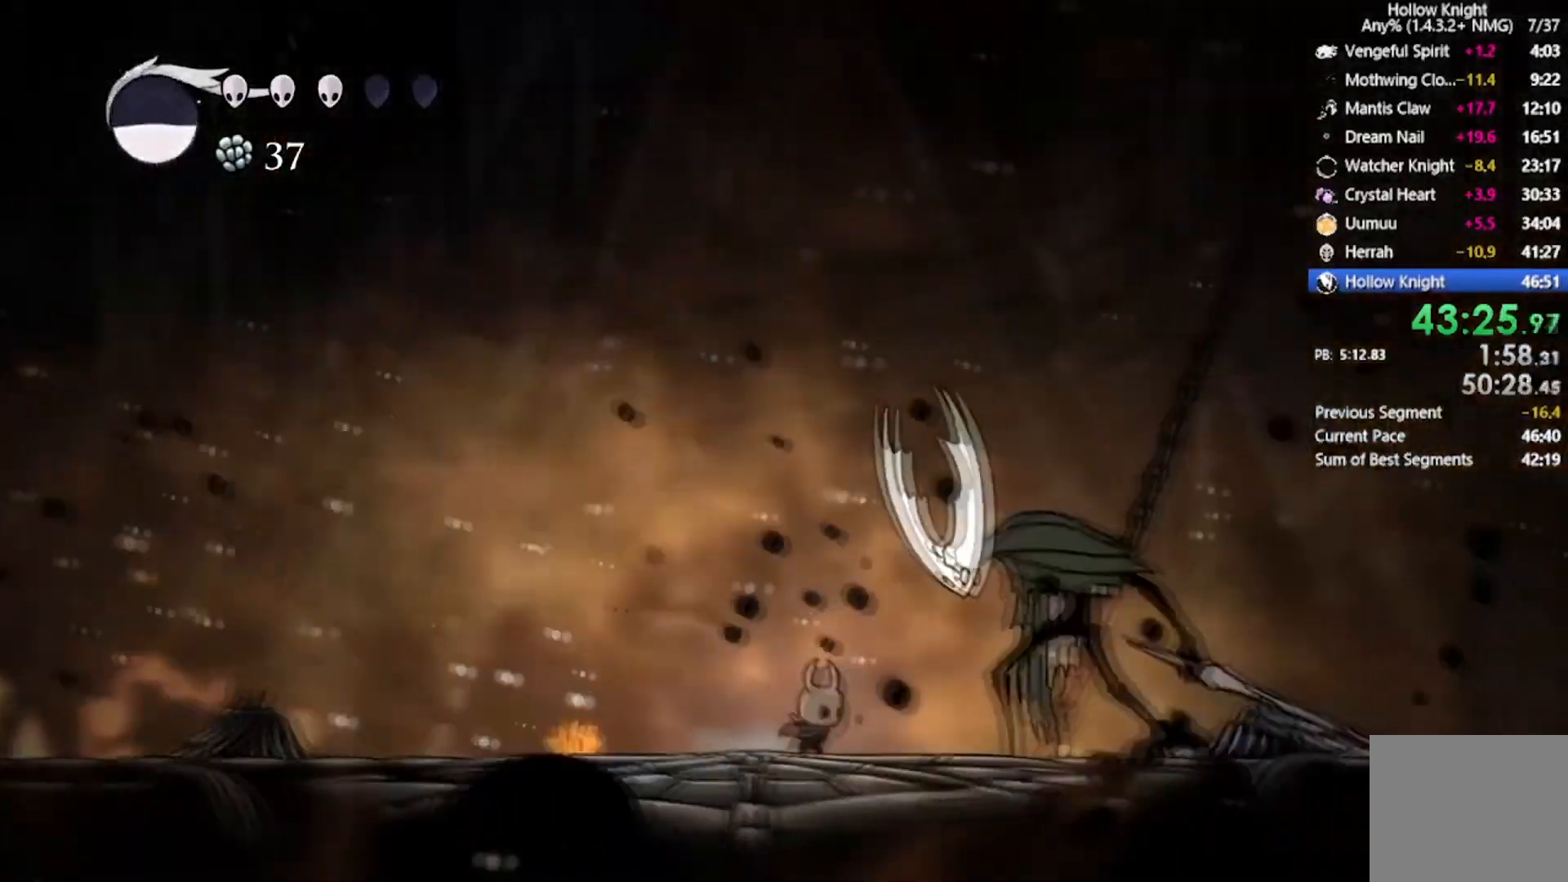
{"buttons": ["X", "DPAD_RIGHT"], "left_stick": "center", "events": [[67, "X", "down"], [200, "DPAD_RIGHT", "up"], [300, "X", "up"], [367, "DPAD_RIGHT", "down"], [501, "X", "down"]]}
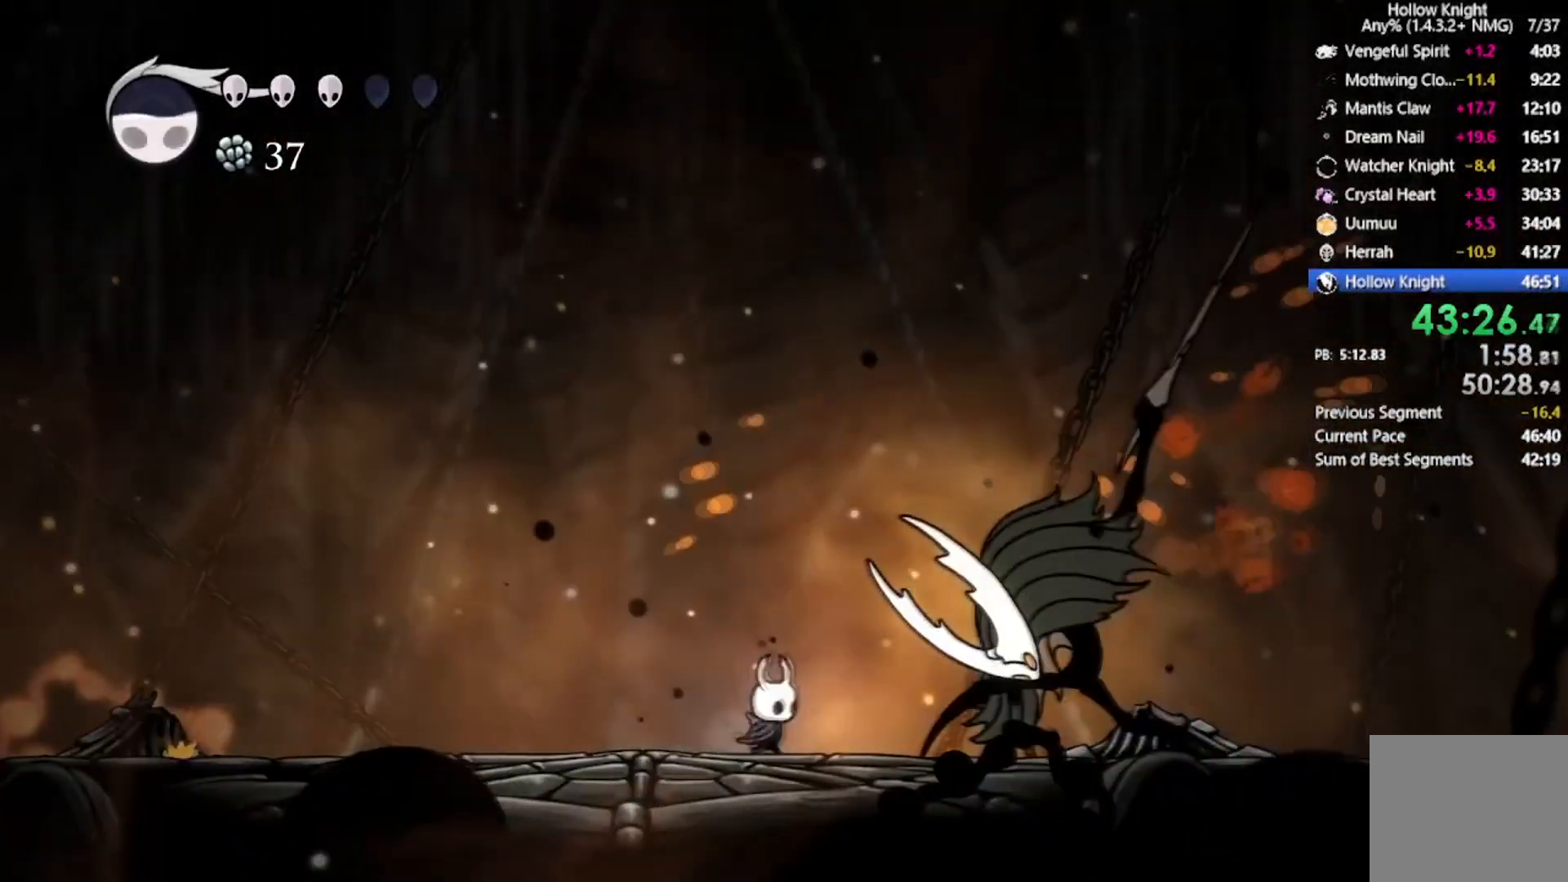
{"buttons": ["X", "DPAD_DOWN", "DPAD_LEFT"], "left_stick": "center", "events": [[33, "A", "down"], [66, "DPAD_DOWN", "down"], [66, "DPAD_LEFT", "down"], [66, "DPAD_RIGHT", "up"], [467, "A", "up"], [467, "X", "up"], [500, "X", "down"]]}
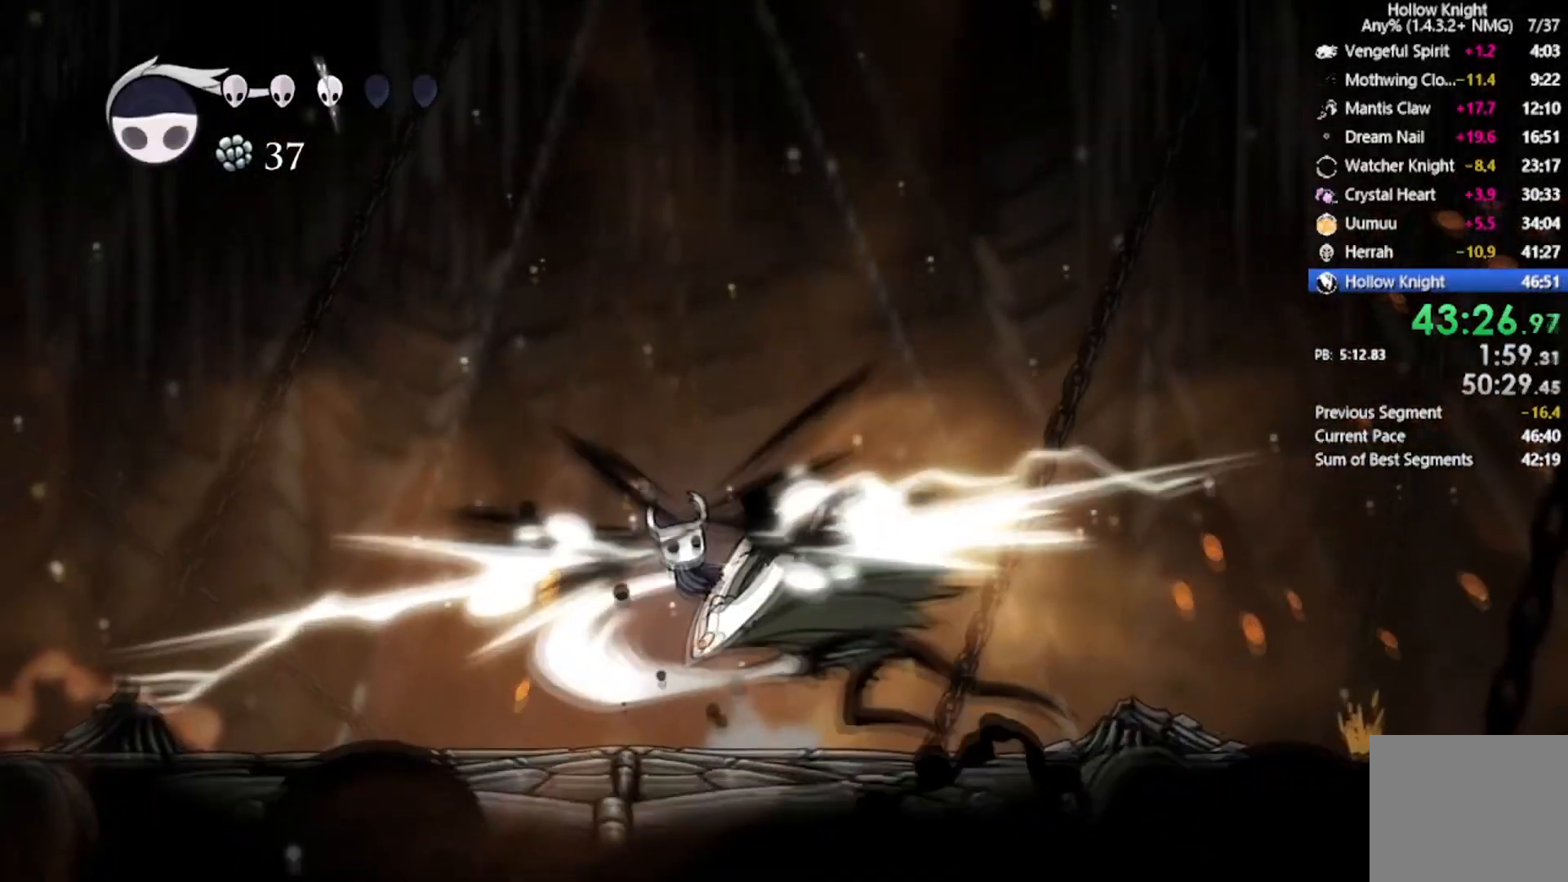
{"buttons": ["X", "DPAD_DOWN", "DPAD_LEFT"], "left_stick": "center", "events": [[134, "DPAD_RIGHT", "down"], [167, "DPAD_LEFT", "up"], [167, "X", "up"], [234, "X", "down"], [401, "DPAD_LEFT", "down"], [401, "DPAD_RIGHT", "up"], [401, "X", "up"], [434, "X", "down"]]}
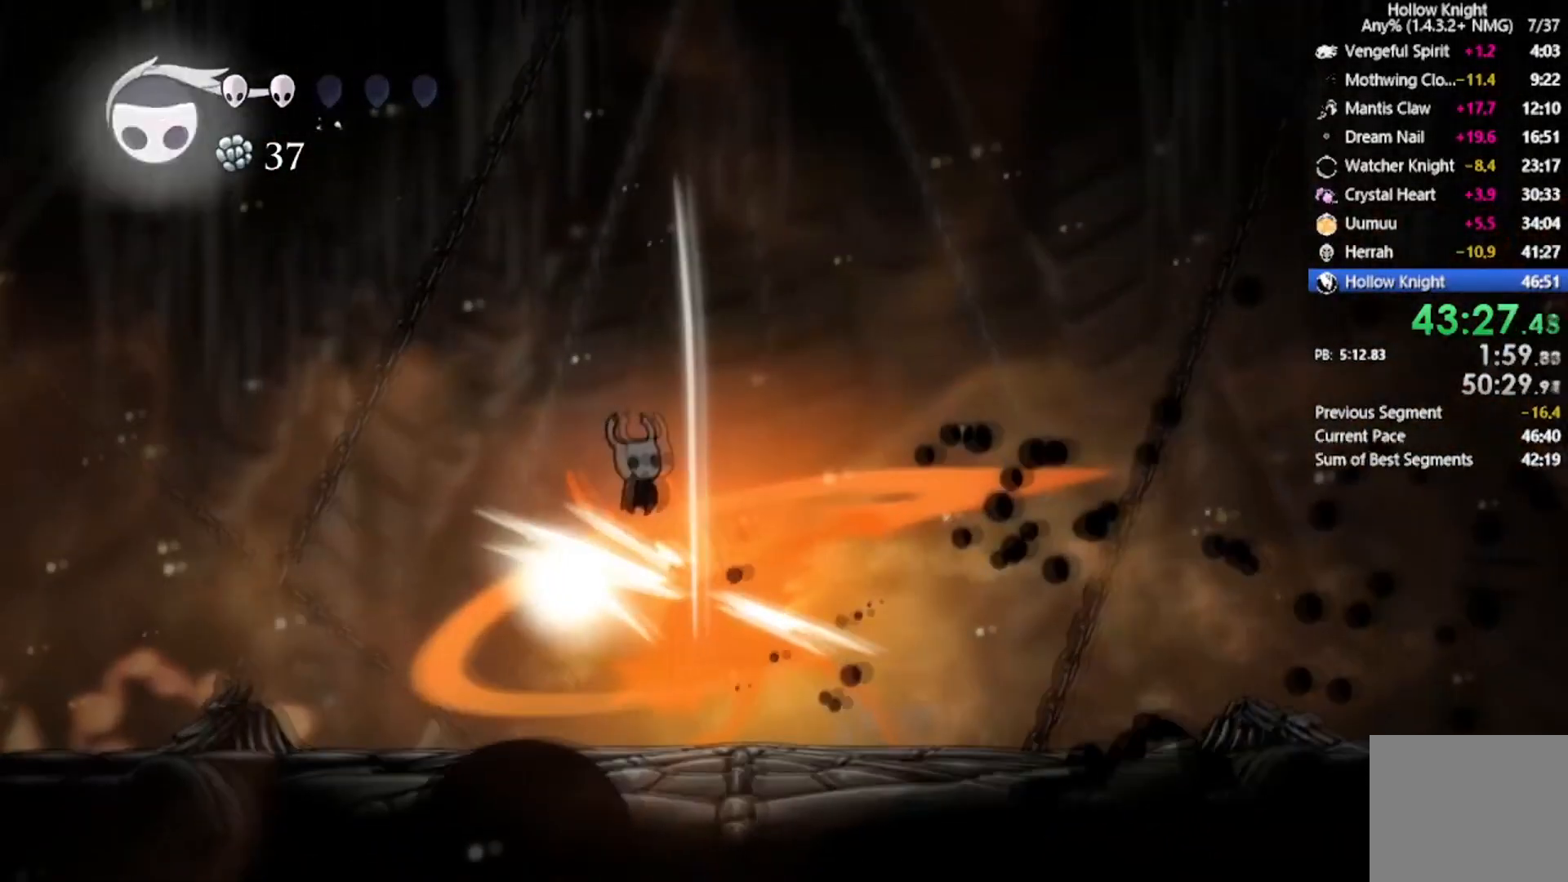
{"buttons": ["DPAD_UP", "DPAD_LEFT"], "left_stick": "center", "events": [[133, "X", "up"], [500, "DPAD_DOWN", "up"], [500, "DPAD_UP", "down"]]}
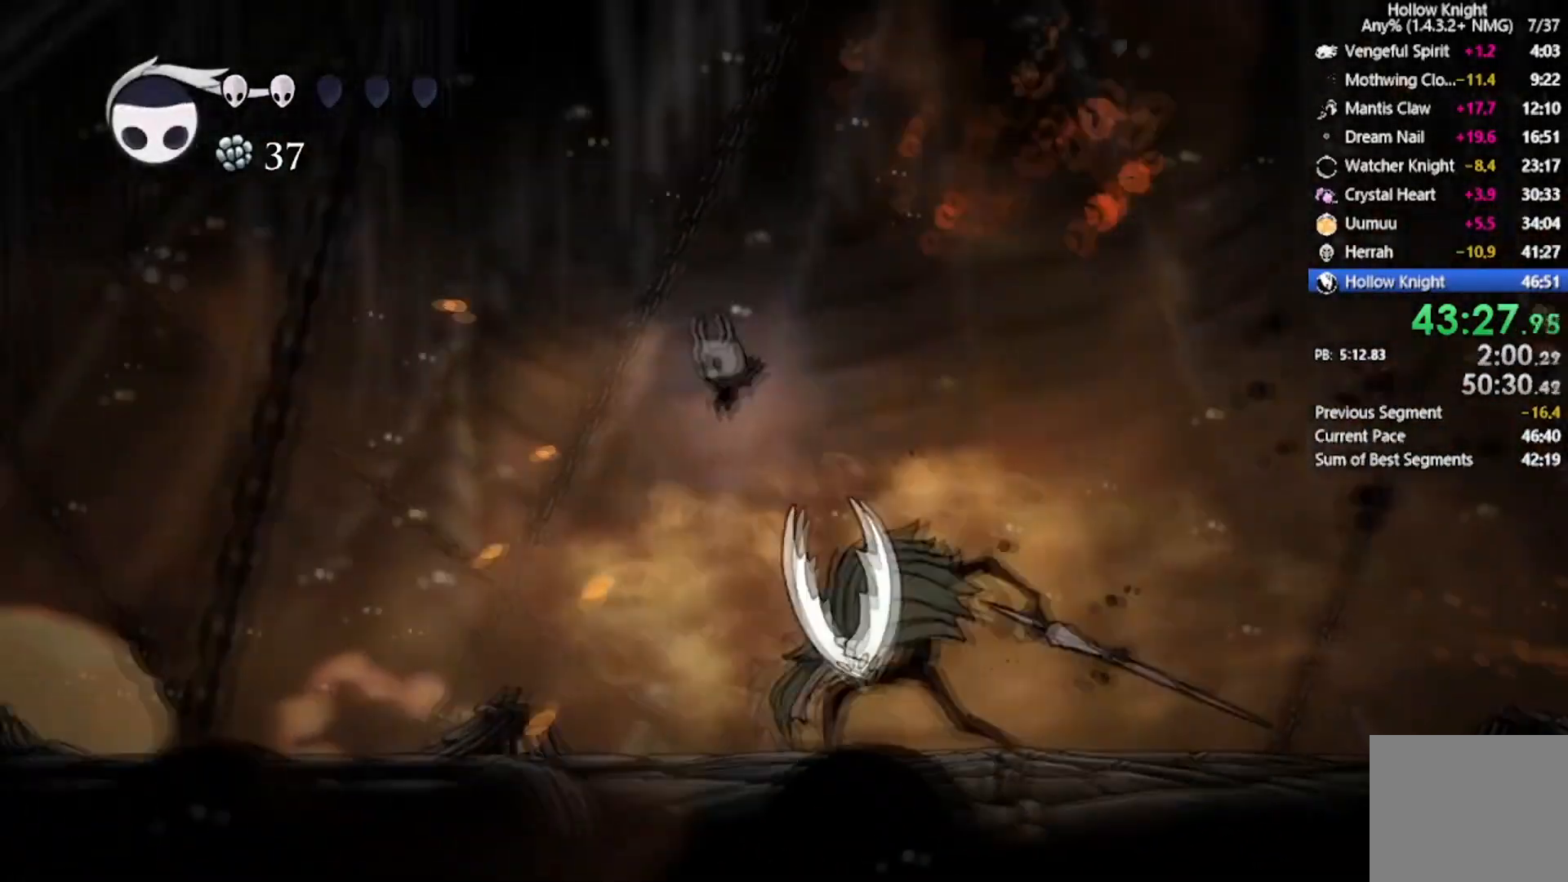
{"buttons": ["Y"], "left_stick": "center", "events": [[34, "DPAD_LEFT", "up"], [67, "DPAD_RIGHT", "down"], [67, "DPAD_UP", "up"], [167, "X", "down"], [200, "DPAD_RIGHT", "up"], [334, "X", "up"], [367, "Y", "down"]]}
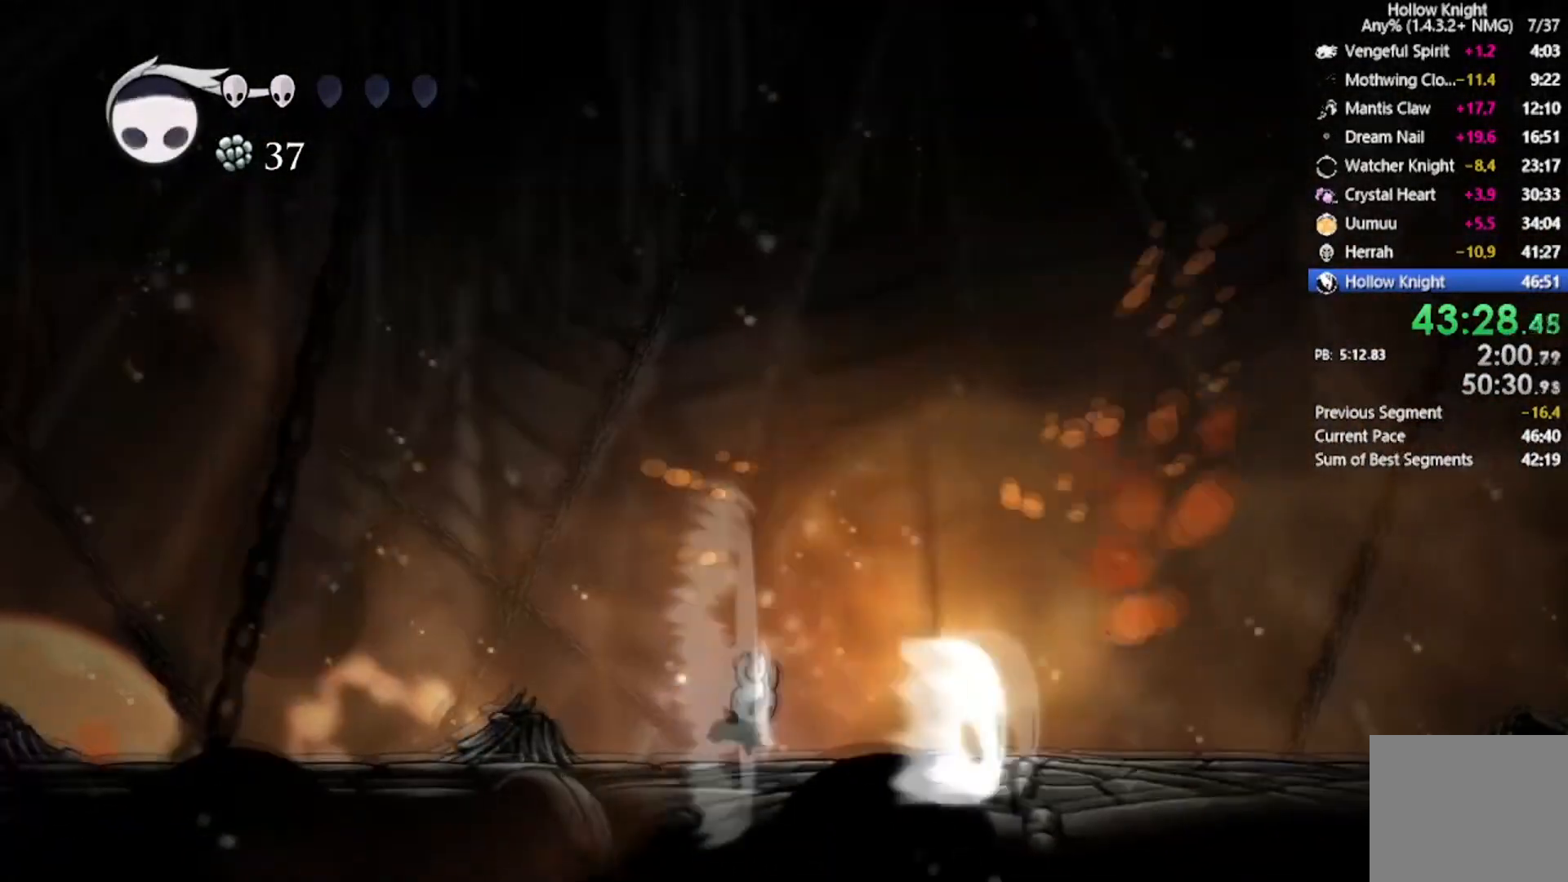
{"buttons": ["DPAD_LEFT"], "left_stick": "center", "events": [[100, "Y", "up"], [367, "DPAD_LEFT", "down"]]}
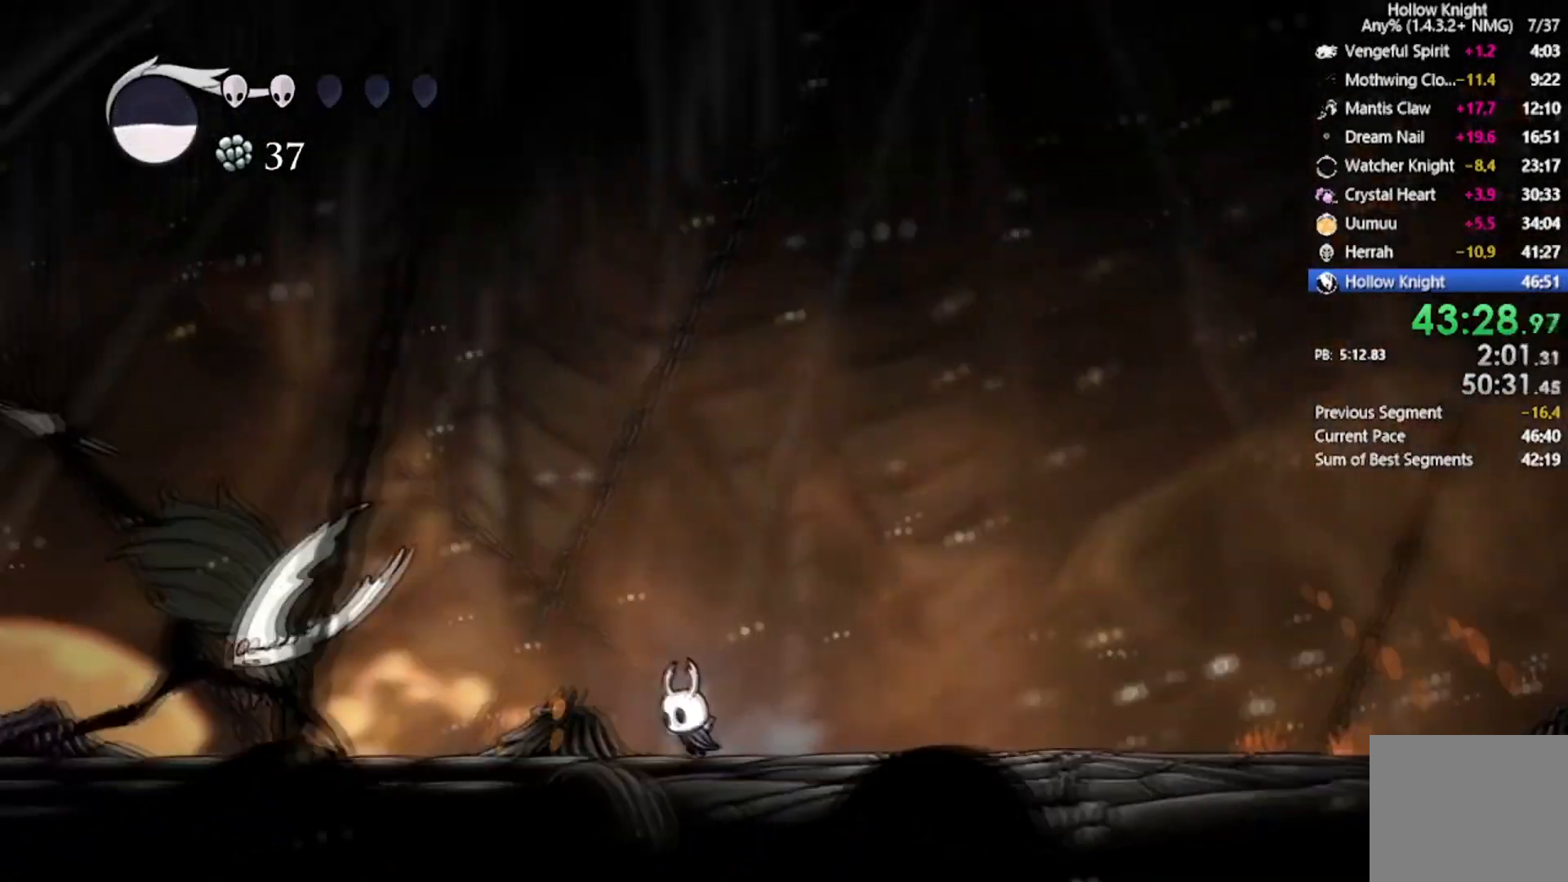
{"buttons": ["A", "X", "DPAD_DOWN", "DPAD_LEFT"], "left_stick": "center", "events": [[67, "A", "down"], [67, "DPAD_DOWN", "down"], [401, "X", "down"]]}
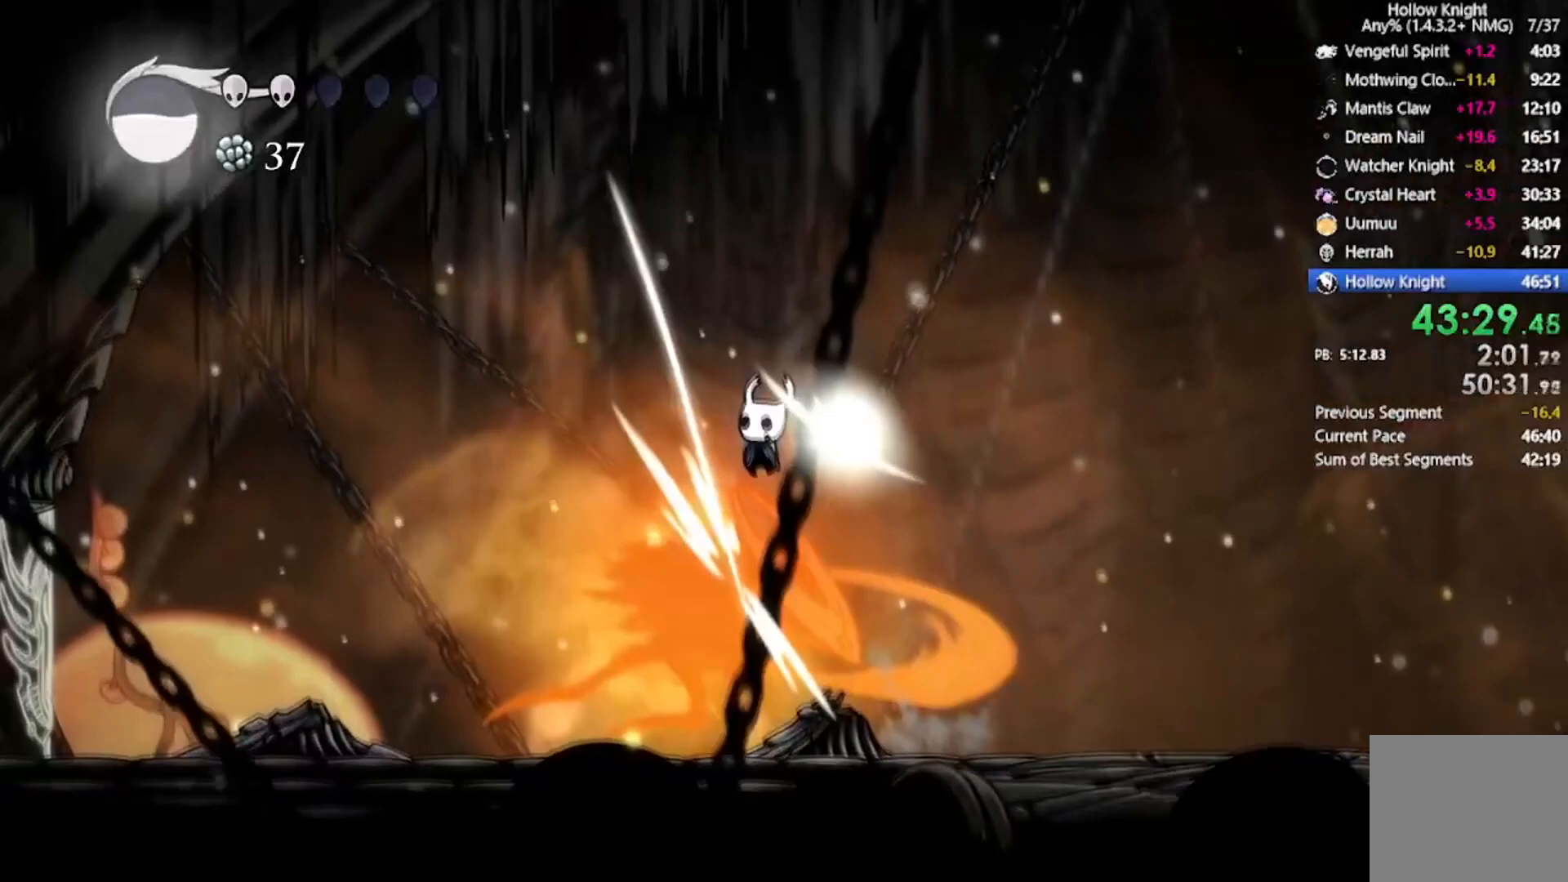
{"buttons": ["DPAD_LEFT"], "left_stick": "center", "events": [[133, "A", "up"], [233, "X", "up"], [400, "DPAD_DOWN", "up"]]}
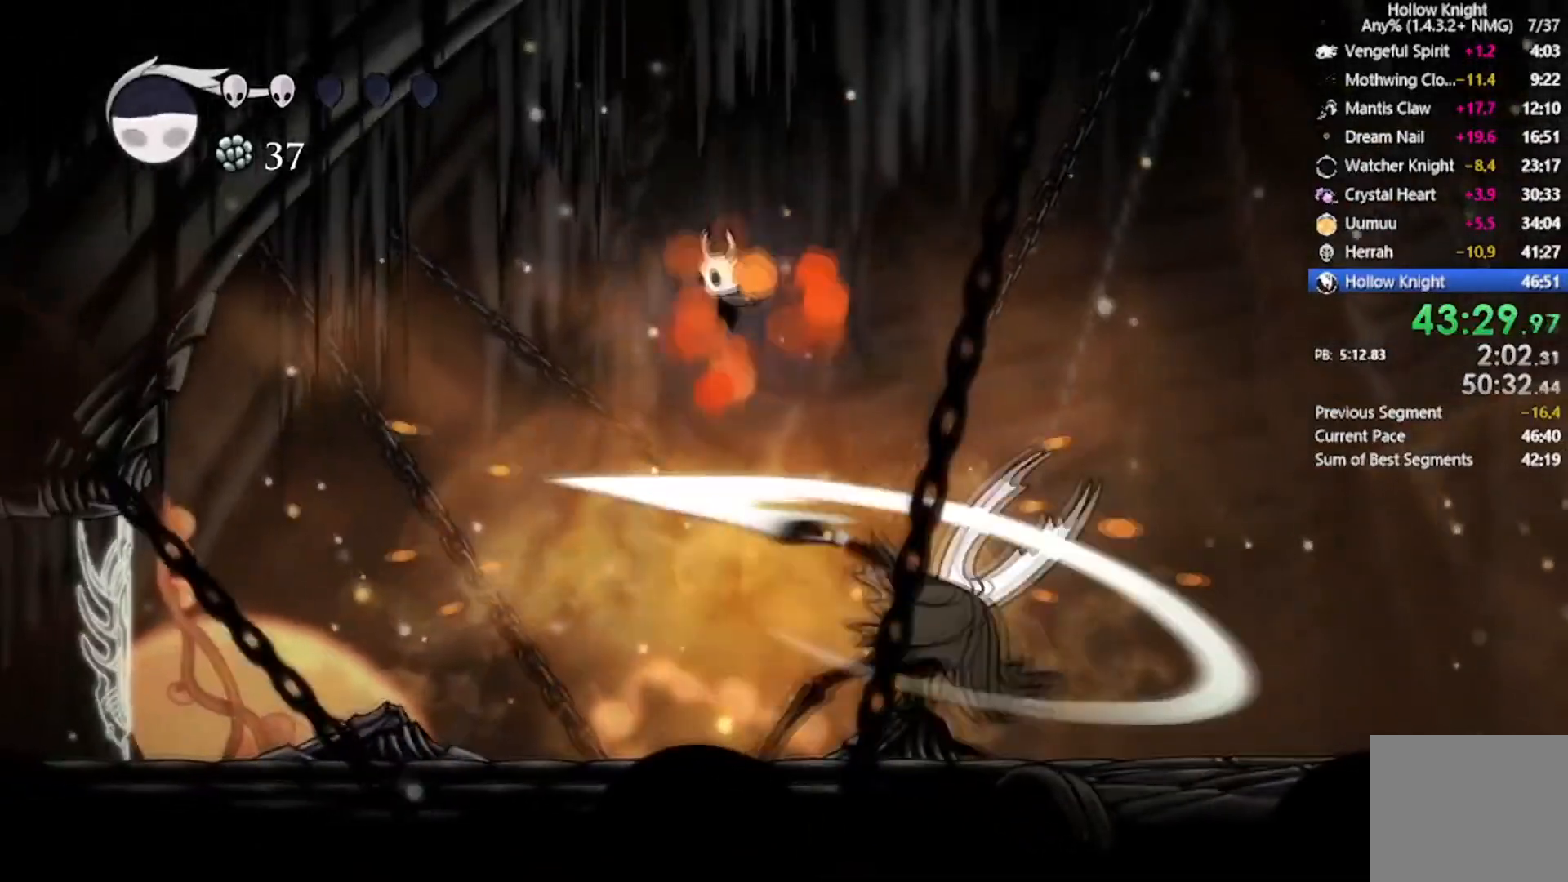
{"buttons": ["X"], "left_stick": "center", "events": [[100, "DPAD_UP", "down"], [134, "DPAD_LEFT", "up"], [167, "DPAD_UP", "up"], [200, "DPAD_RIGHT", "down"], [434, "X", "down"], [501, "DPAD_RIGHT", "up"]]}
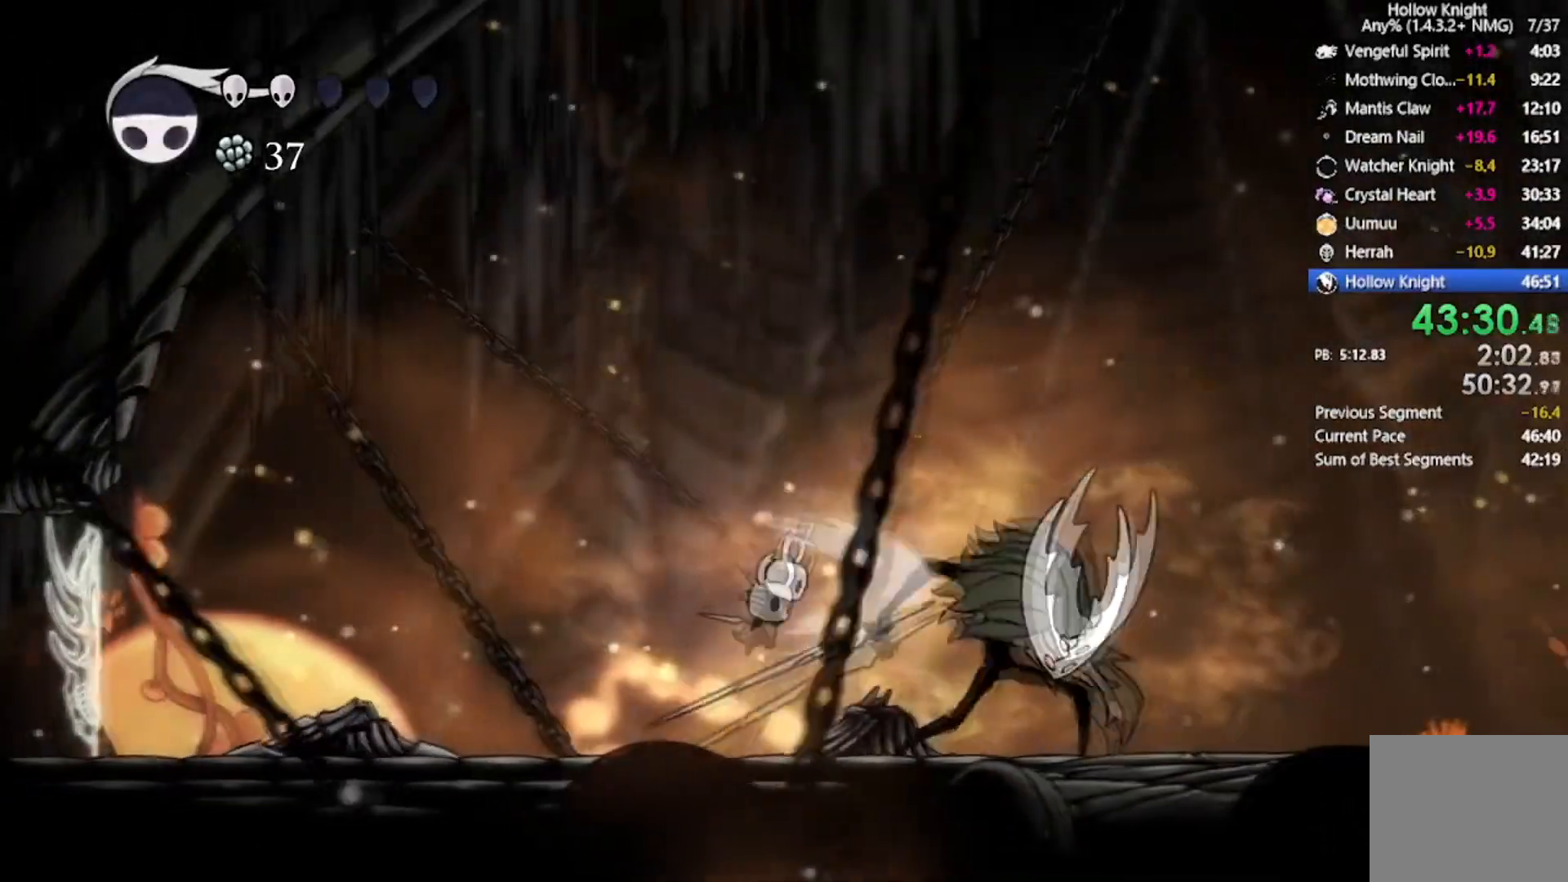
{"buttons": ["DPAD_RIGHT"], "left_stick": "center", "events": [[66, "X", "up"], [133, "Y", "down"], [267, "DPAD_RIGHT", "down"], [333, "Y", "up"]]}
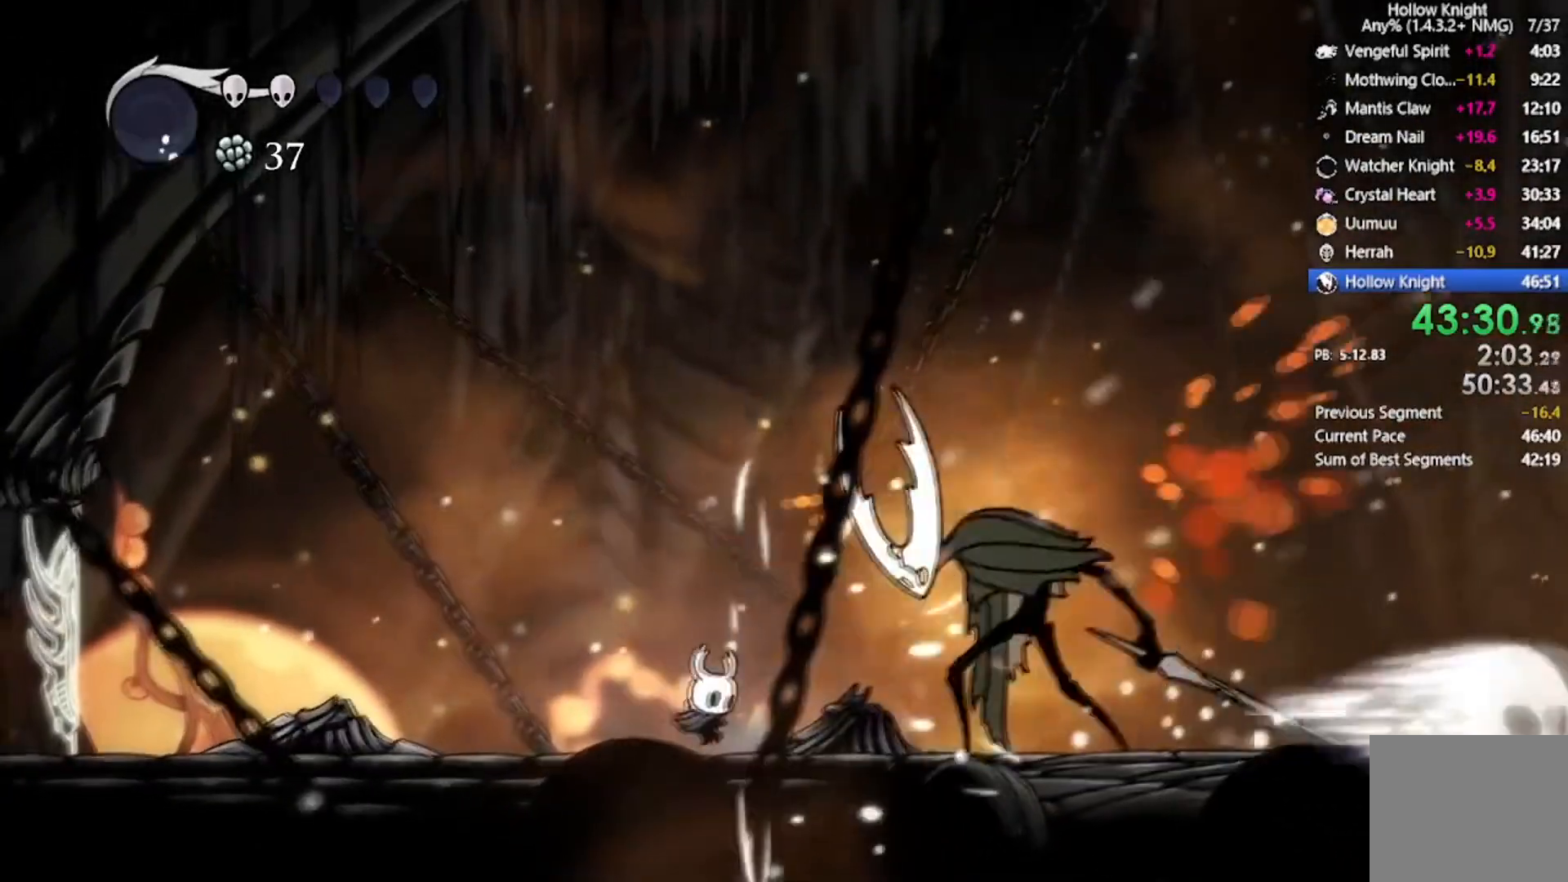
{"buttons": [], "left_stick": "center", "events": [[167, "X", "down"], [267, "DPAD_RIGHT", "up"], [334, "X", "up"]]}
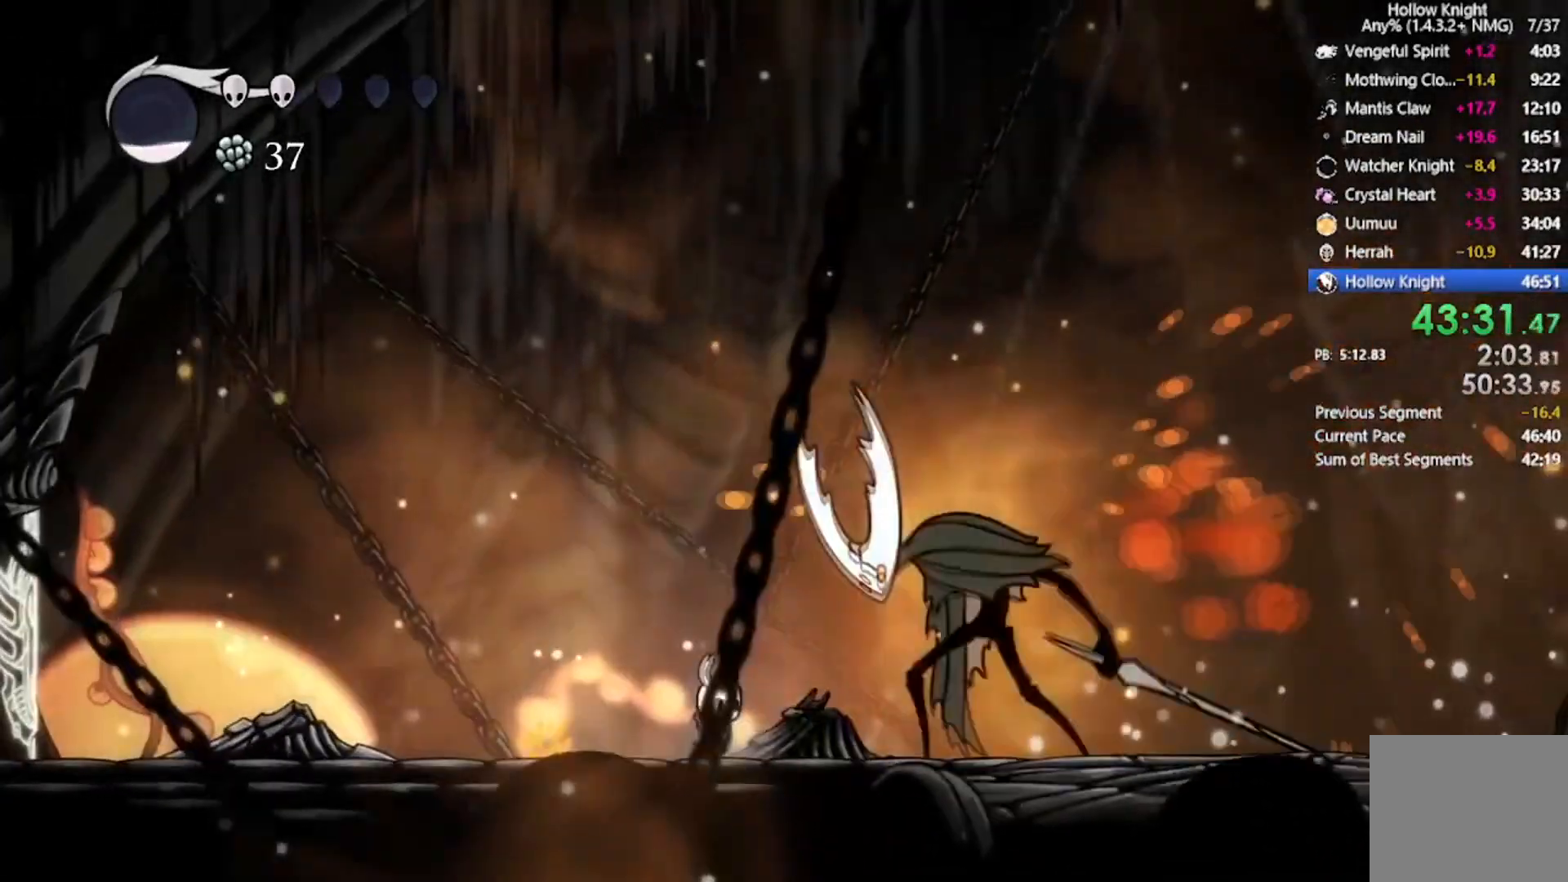
{"buttons": [], "left_stick": "center", "events": [[200, "DPAD_RIGHT", "down"], [233, "DPAD_UP", "down"], [233, "X", "down"], [267, "DPAD_DOWN", "down"], [300, "DPAD_UP", "up"], [333, "DPAD_DOWN", "up"], [400, "DPAD_RIGHT", "up"], [433, "X", "up"]]}